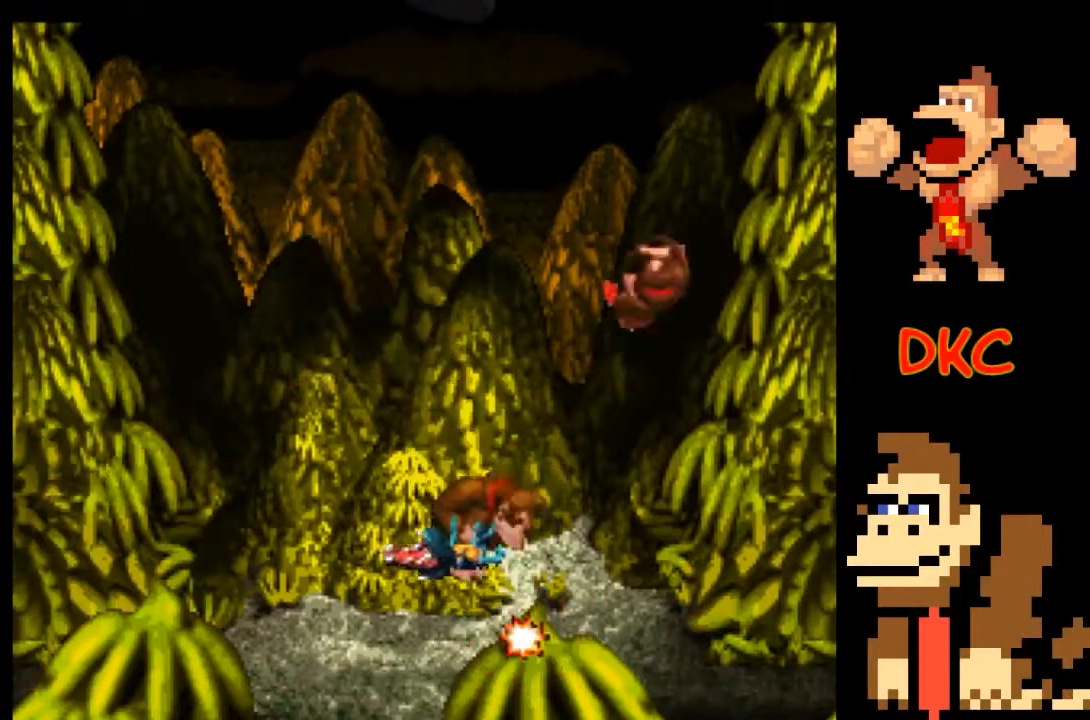
Gameplay with a controller (Xbox layout); each line is a JSON object with the inputs held at the frame after it. "events" lists button and stick changes between this image and that frame as [ms after this image, input, new state], when the widget could be followed in between. Not read: L3 R3.
{"buttons": ["X"], "left_stick": "center", "right_stick": "center", "events": [[267, "left_stick", "center"]]}
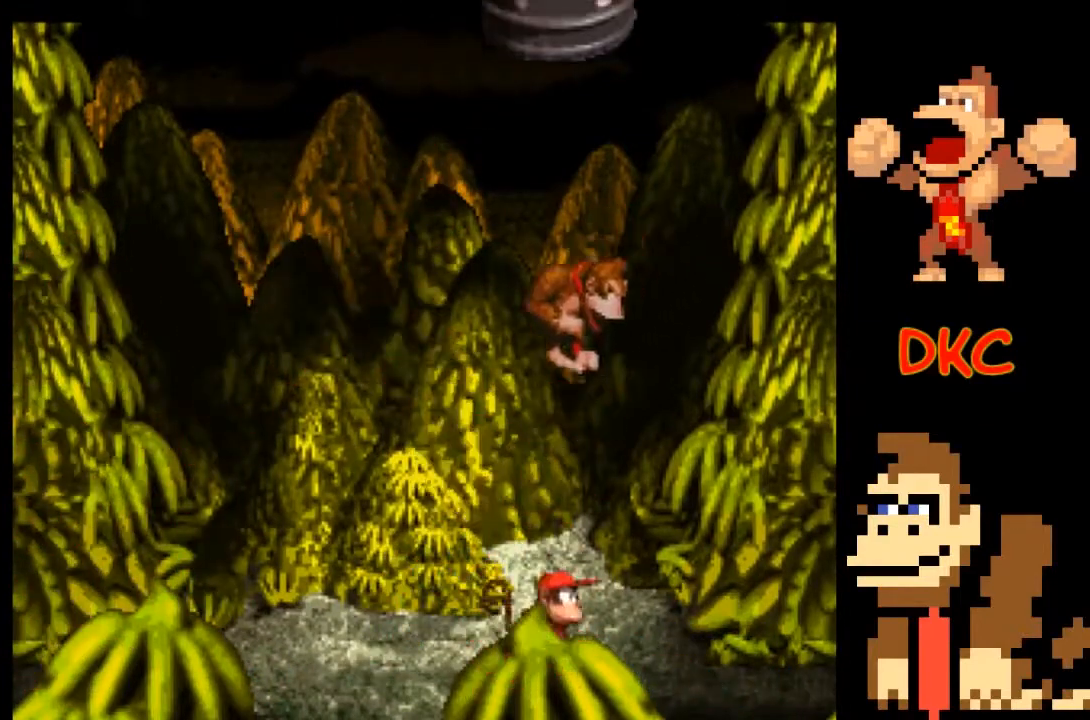
{"buttons": ["X"], "left_stick": "left", "right_stick": "center", "events": [[200, "left_stick", "left"], [433, "X", "up"], [467, "X", "down"]]}
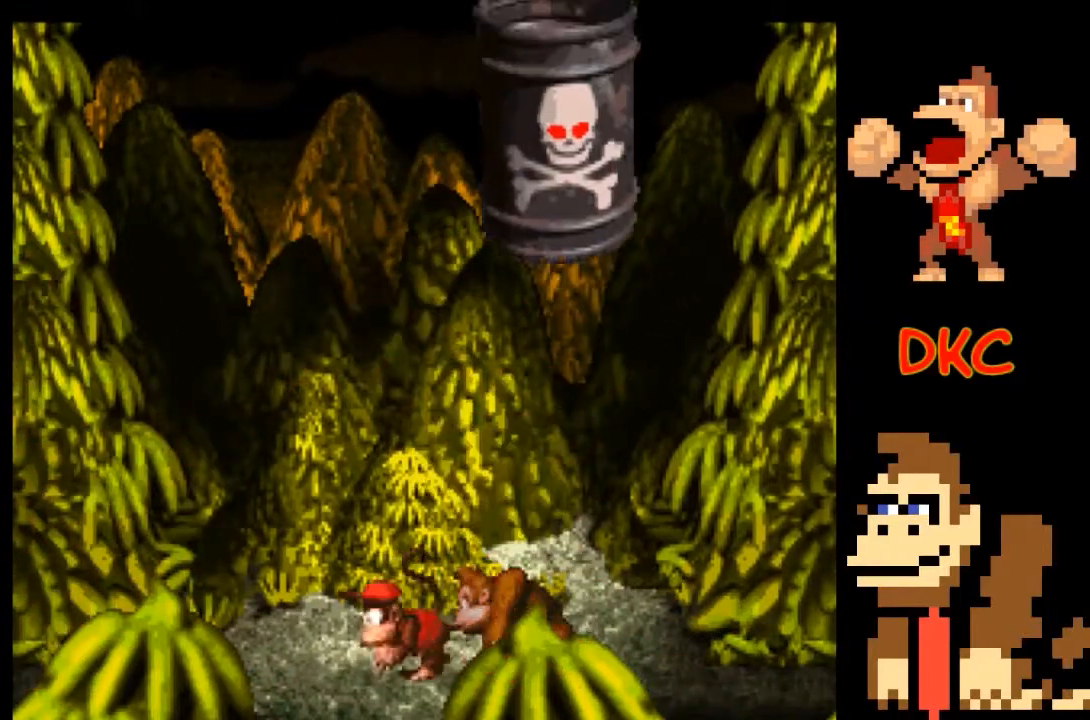
{"buttons": [], "left_stick": "center", "right_stick": "center", "events": [[133, "X", "up"], [267, "left_stick", "center"], [333, "left_stick", "right"], [500, "left_stick", "center"]]}
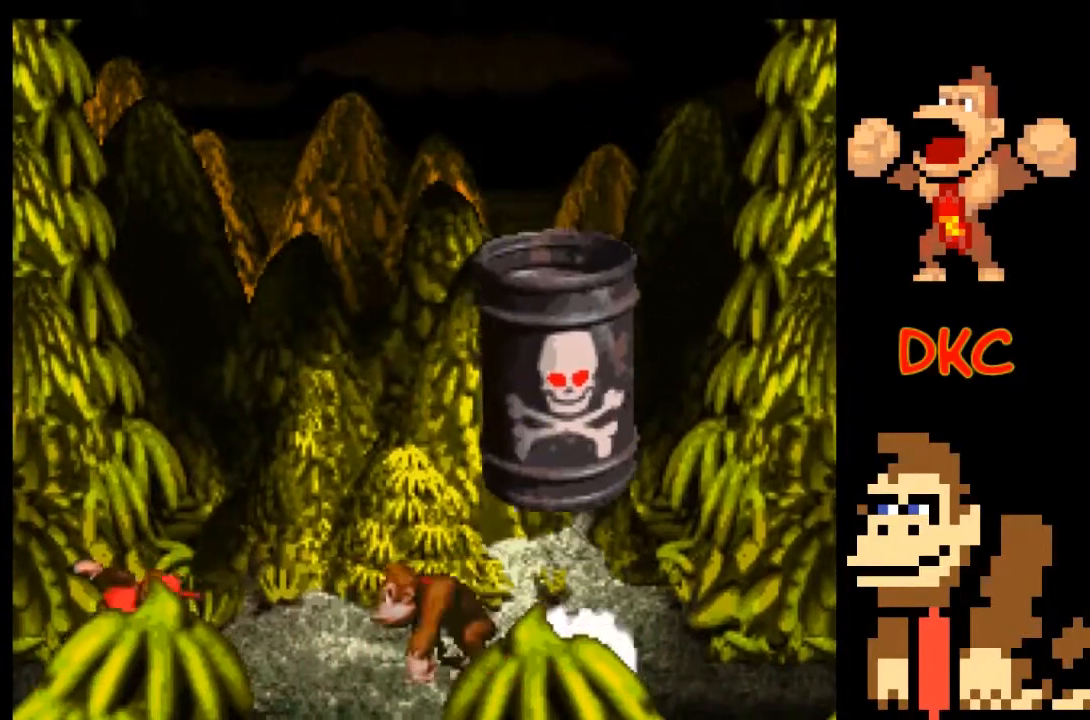
{"buttons": ["X"], "left_stick": "right", "right_stick": "center", "events": [[67, "left_stick", "right"], [500, "X", "down"]]}
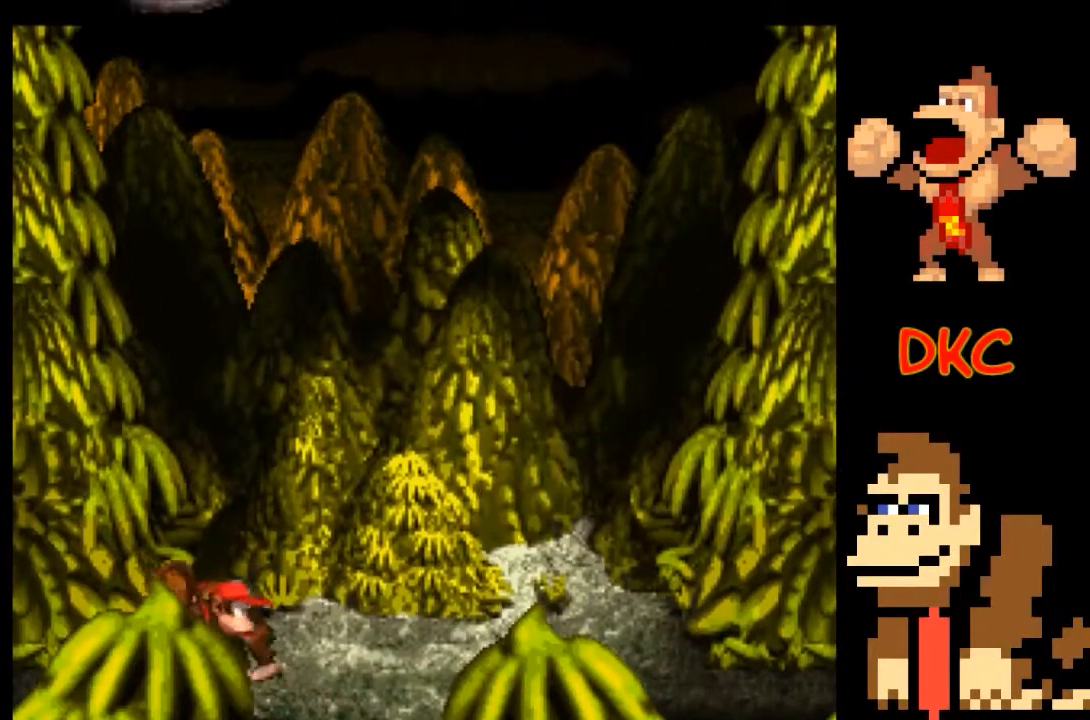
{"buttons": ["X"], "left_stick": "center", "right_stick": "center", "events": [[500, "left_stick", "center"]]}
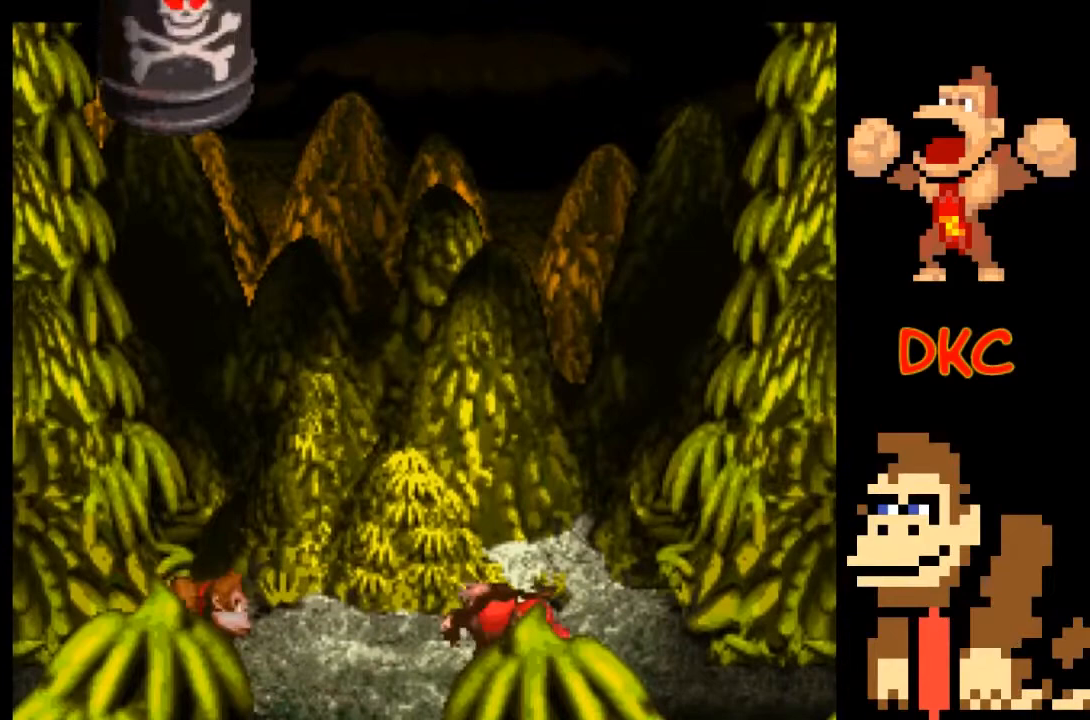
{"buttons": ["X"], "left_stick": "center", "right_stick": "center", "events": []}
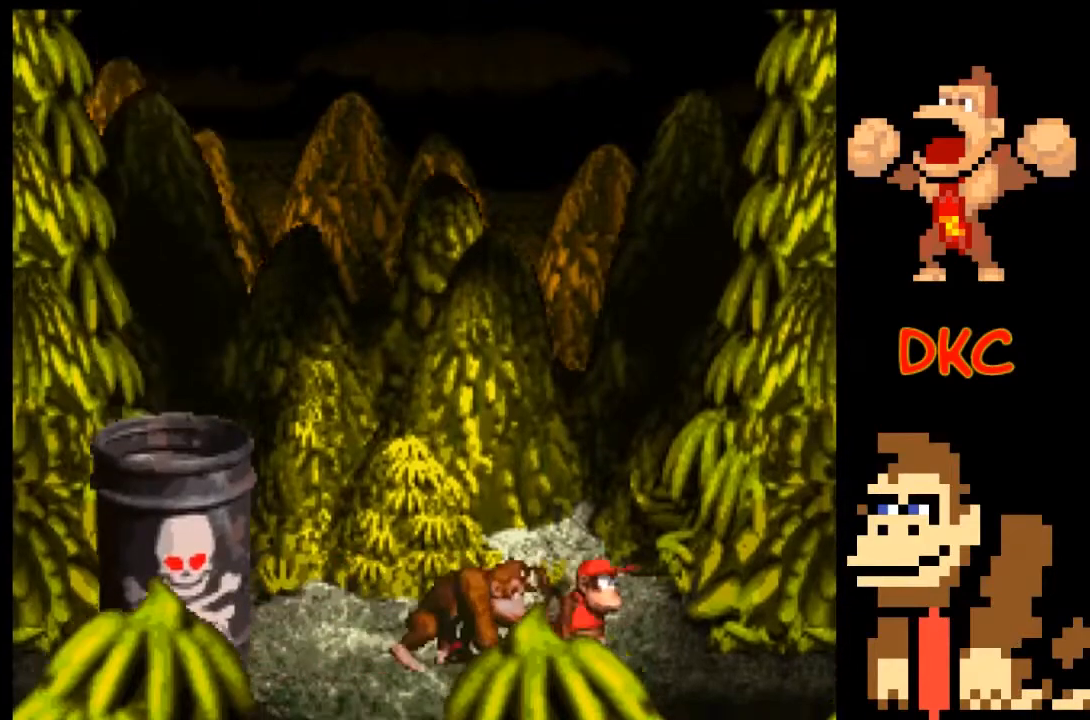
{"buttons": ["X"], "left_stick": "center", "right_stick": "center", "events": []}
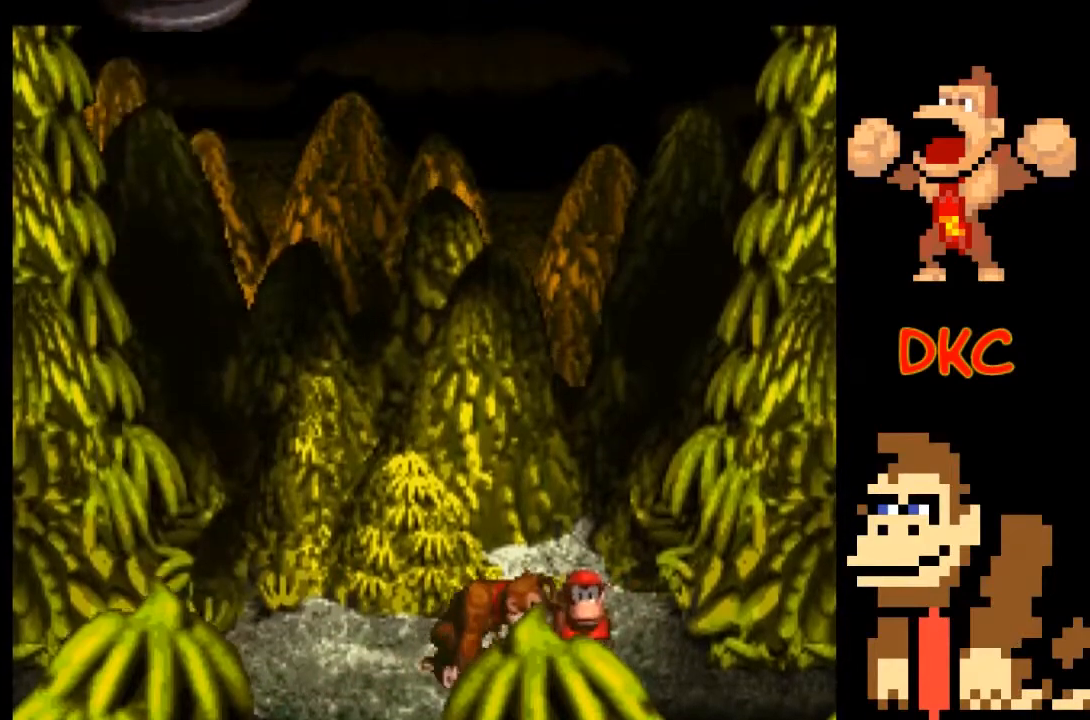
{"buttons": ["X"], "left_stick": "left", "right_stick": "center", "events": [[133, "left_stick", "left"], [200, "X", "up"], [267, "X", "down"]]}
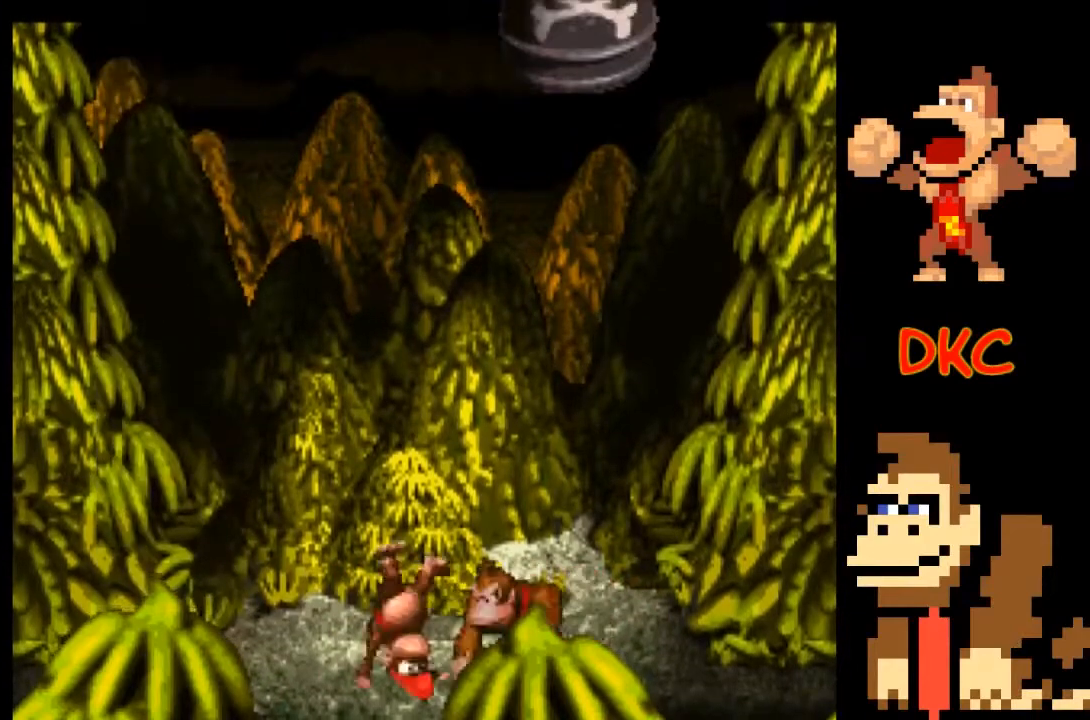
{"buttons": ["X"], "left_stick": "center", "right_stick": "center", "events": [[67, "left_stick", "center"]]}
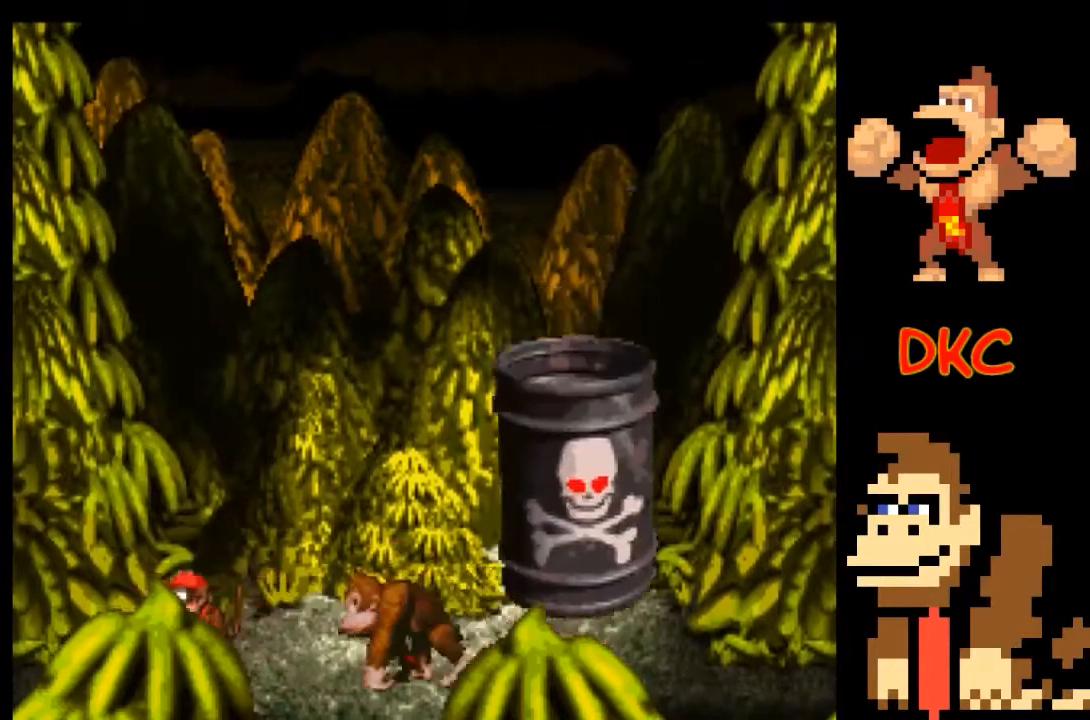
{"buttons": ["X"], "left_stick": "right", "right_stick": "center", "events": [[500, "left_stick", "right"]]}
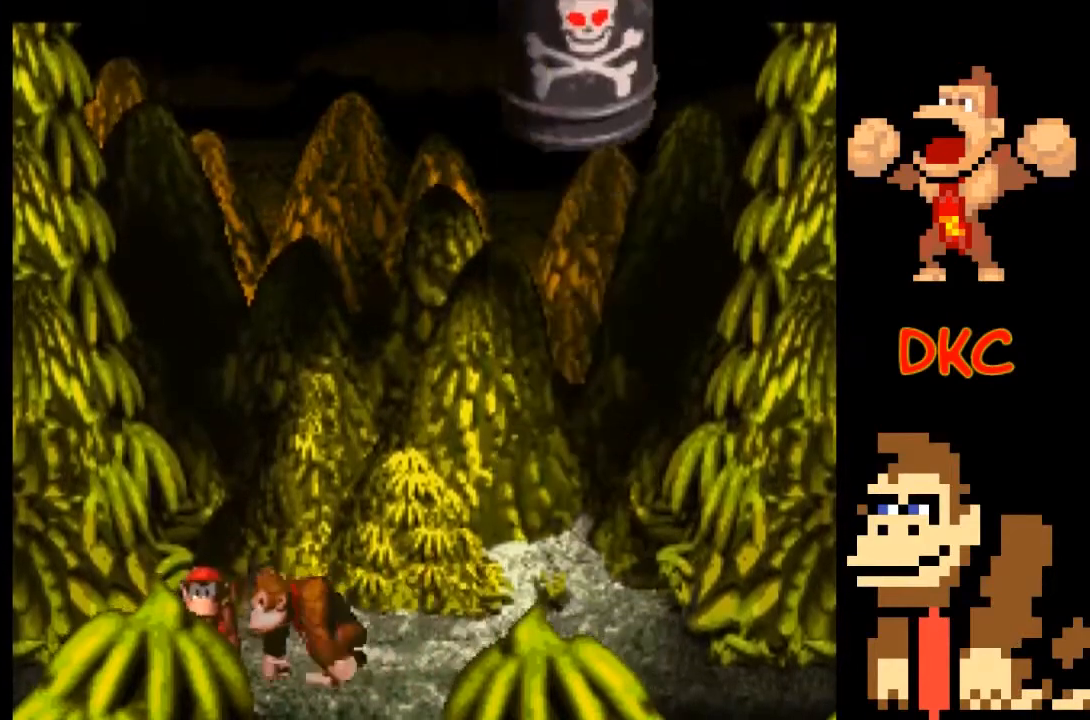
{"buttons": ["X"], "left_stick": "right", "right_stick": "center", "events": [[200, "X", "up"], [333, "X", "down"]]}
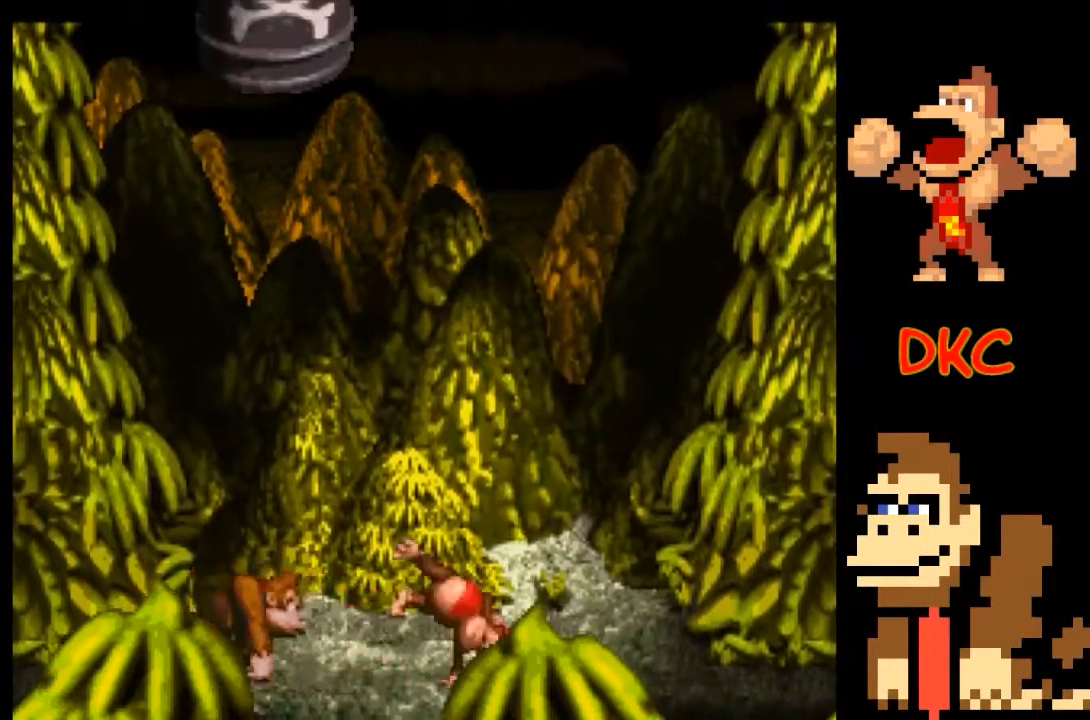
{"buttons": ["X"], "left_stick": "center", "right_stick": "center", "events": [[233, "left_stick", "center"]]}
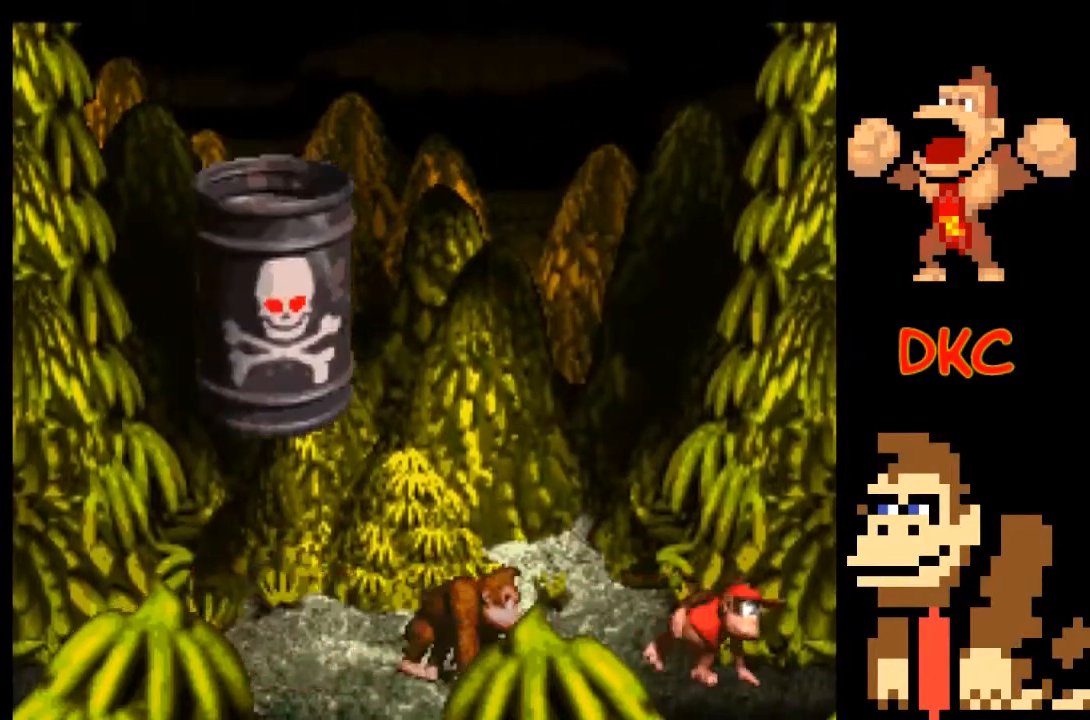
{"buttons": ["X"], "left_stick": "center", "right_stick": "center", "events": []}
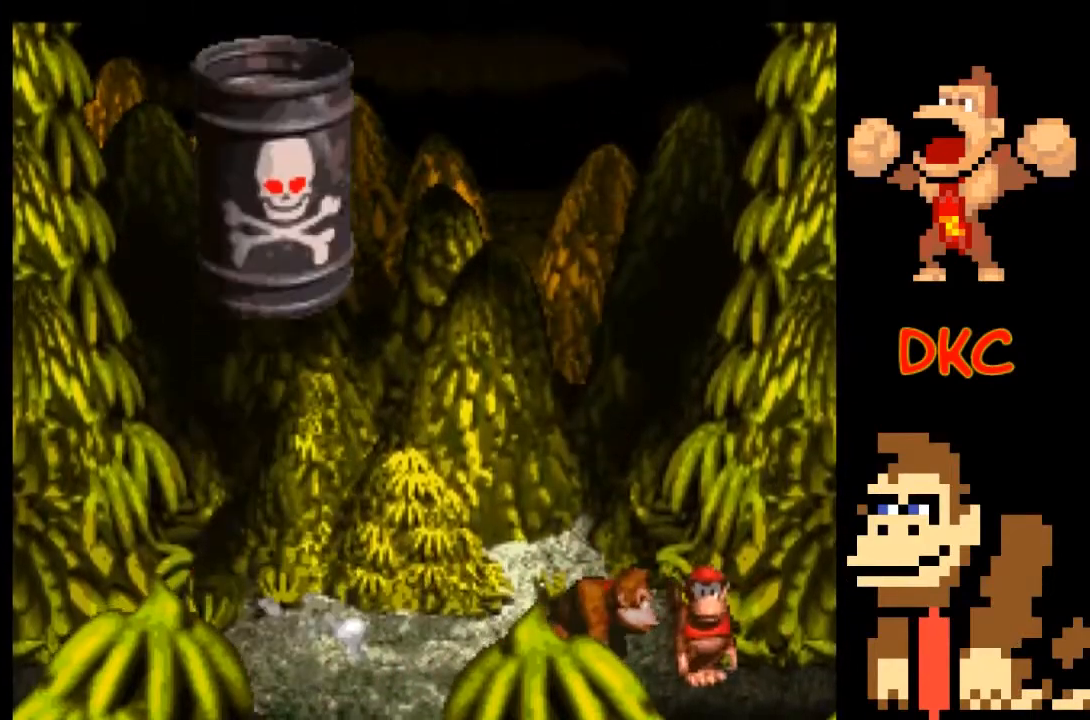
{"buttons": [], "left_stick": "left", "right_stick": "center", "events": [[167, "left_stick", "left"], [433, "X", "up"]]}
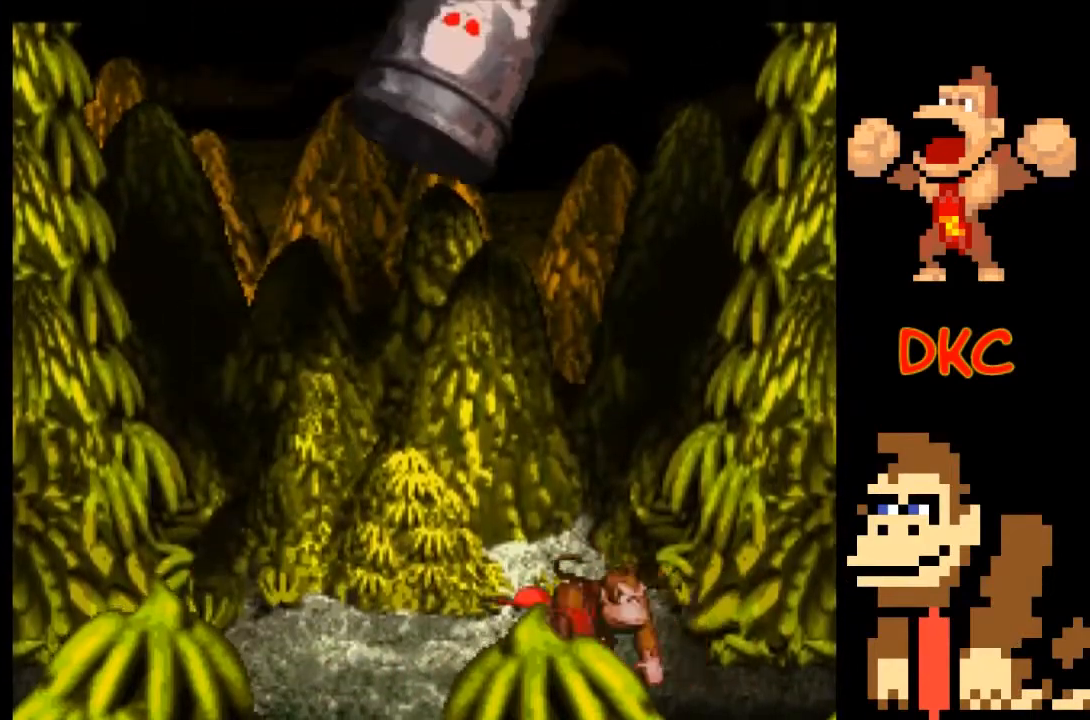
{"buttons": ["X"], "left_stick": "left", "right_stick": "center", "events": [[33, "X", "down"]]}
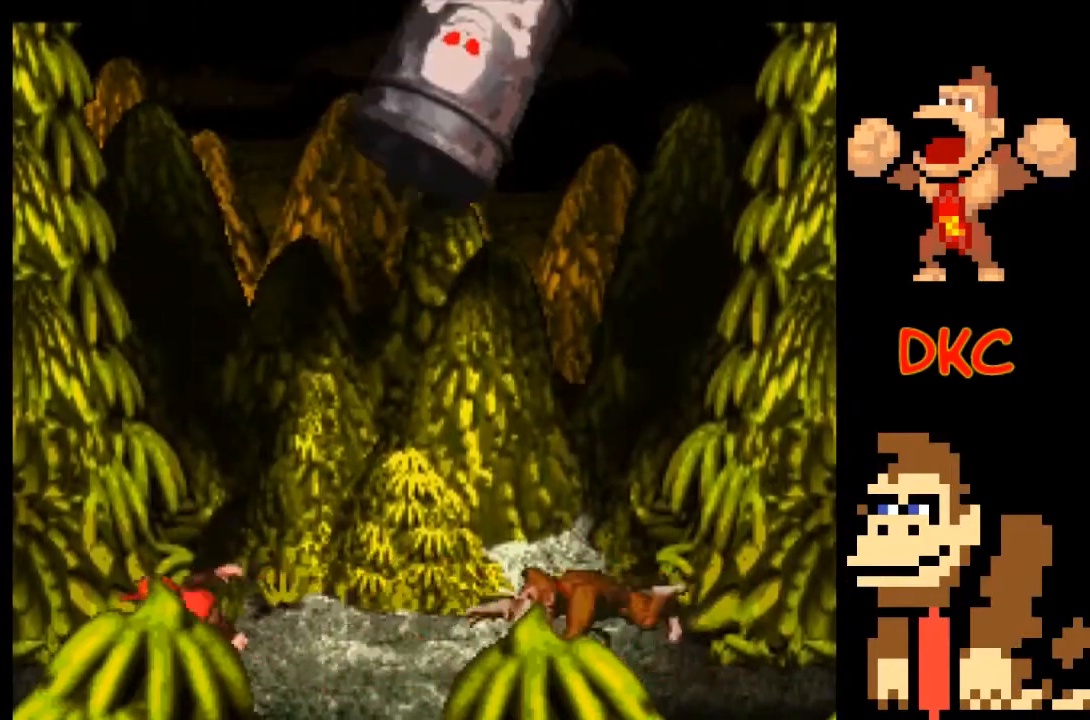
{"buttons": ["X"], "left_stick": "left", "right_stick": "center", "events": []}
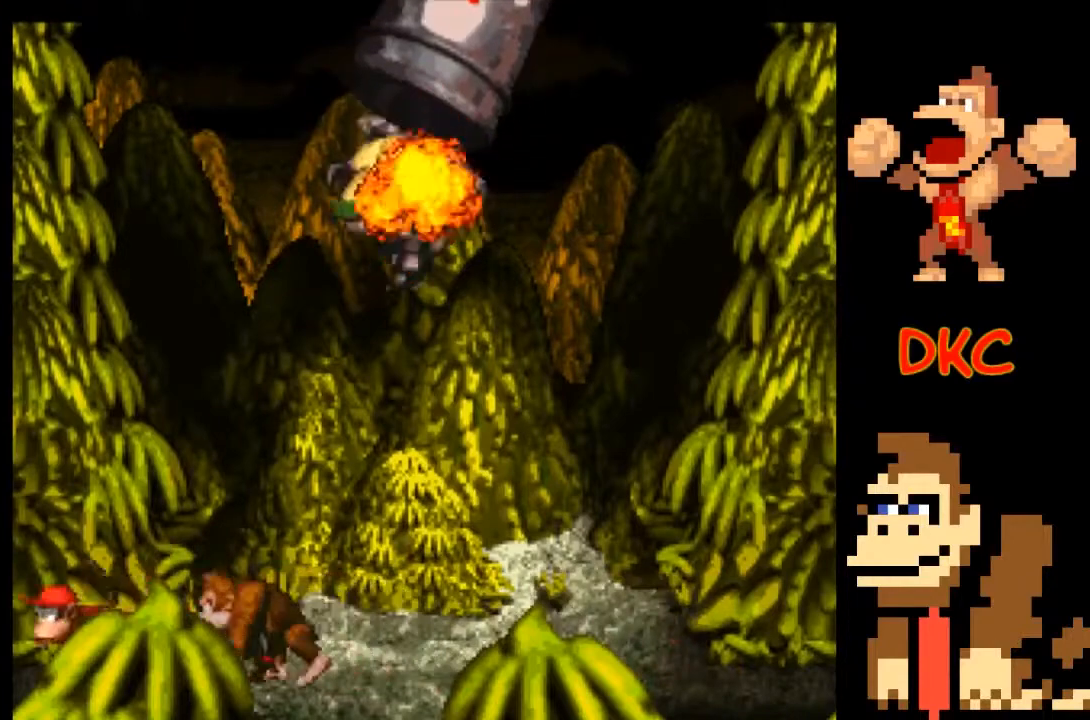
{"buttons": [], "left_stick": "right", "right_stick": "center", "events": [[267, "left_stick", "right"], [400, "X", "up"]]}
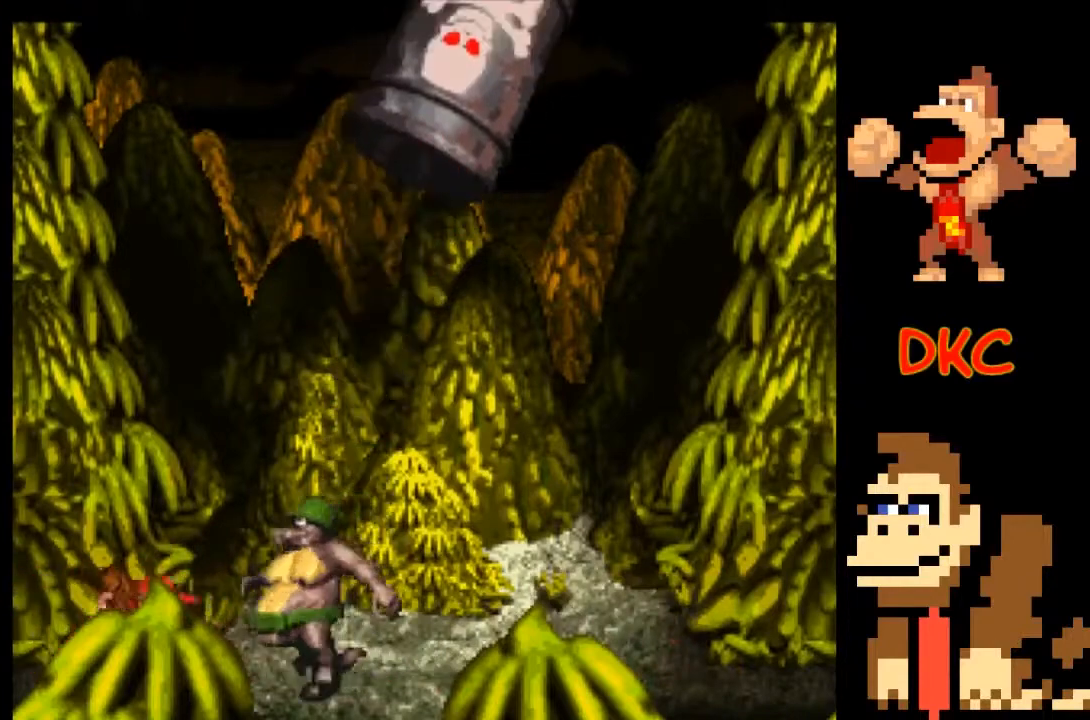
{"buttons": ["X"], "left_stick": "left", "right_stick": "center", "events": [[33, "X", "down"], [200, "left_stick", "left"]]}
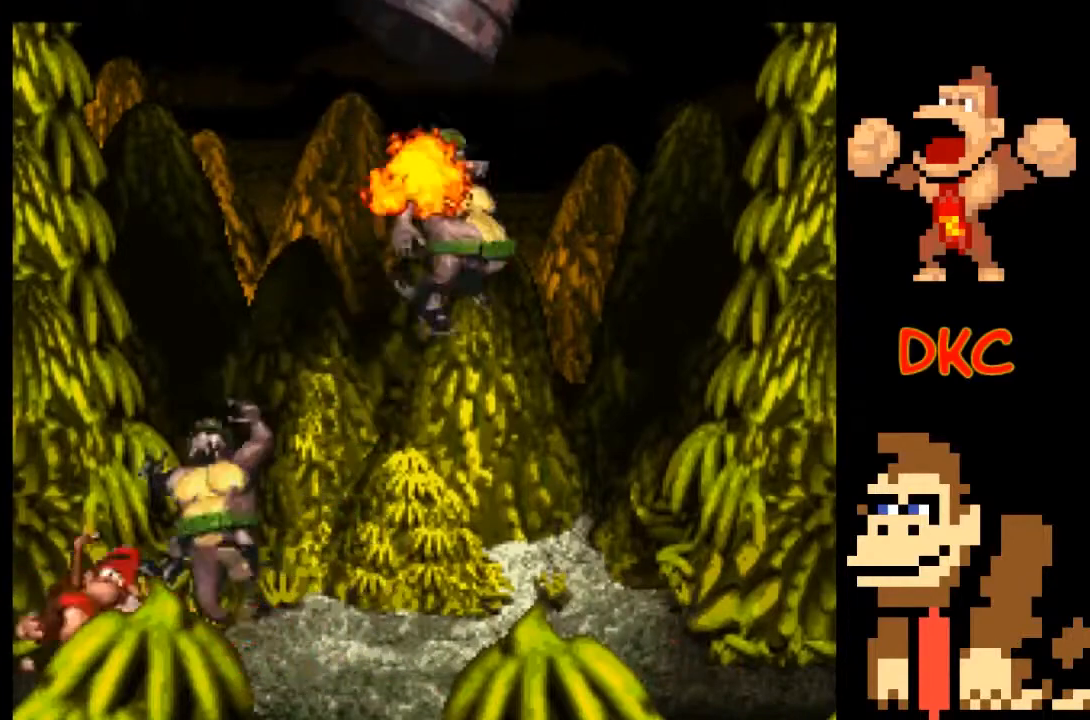
{"buttons": ["X"], "left_stick": "right", "right_stick": "center", "events": [[300, "left_stick", "right"]]}
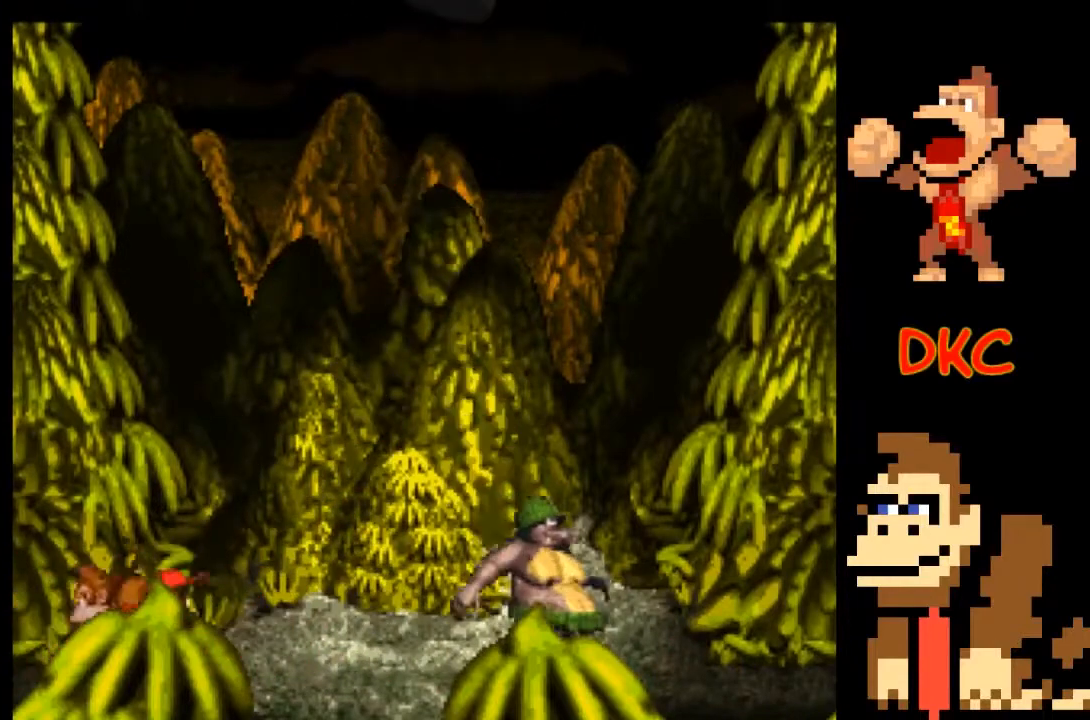
{"buttons": ["X"], "left_stick": "right", "right_stick": "center", "events": [[233, "X", "up"], [333, "X", "down"]]}
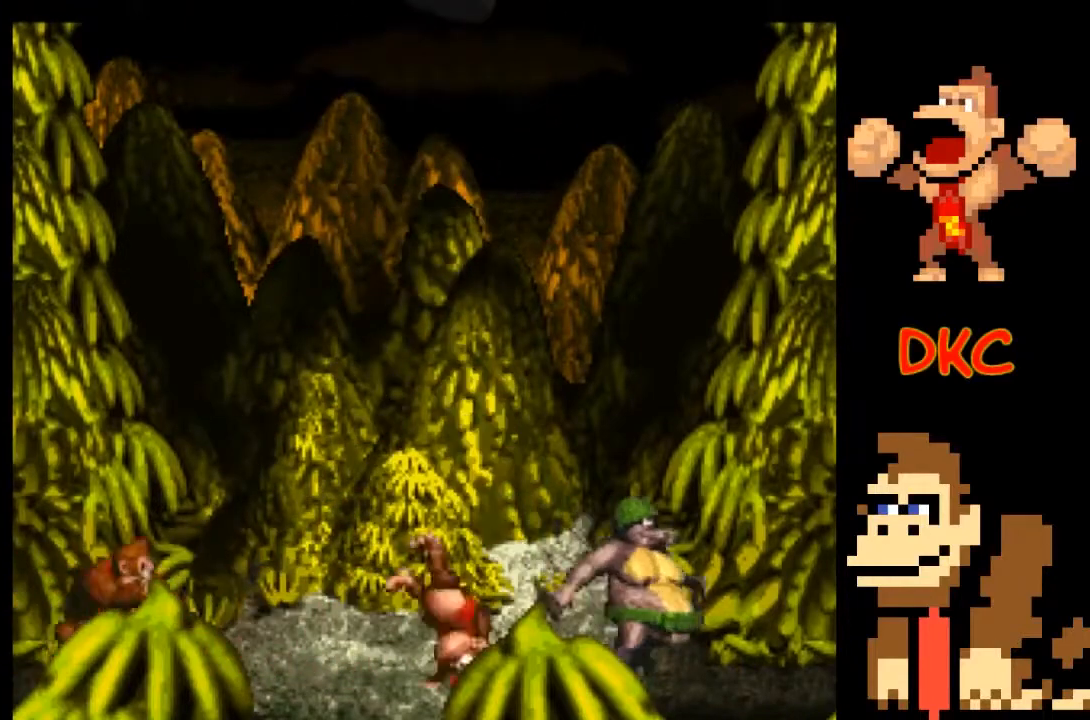
{"buttons": ["X"], "left_stick": "left", "right_stick": "center", "events": [[367, "left_stick", "left"]]}
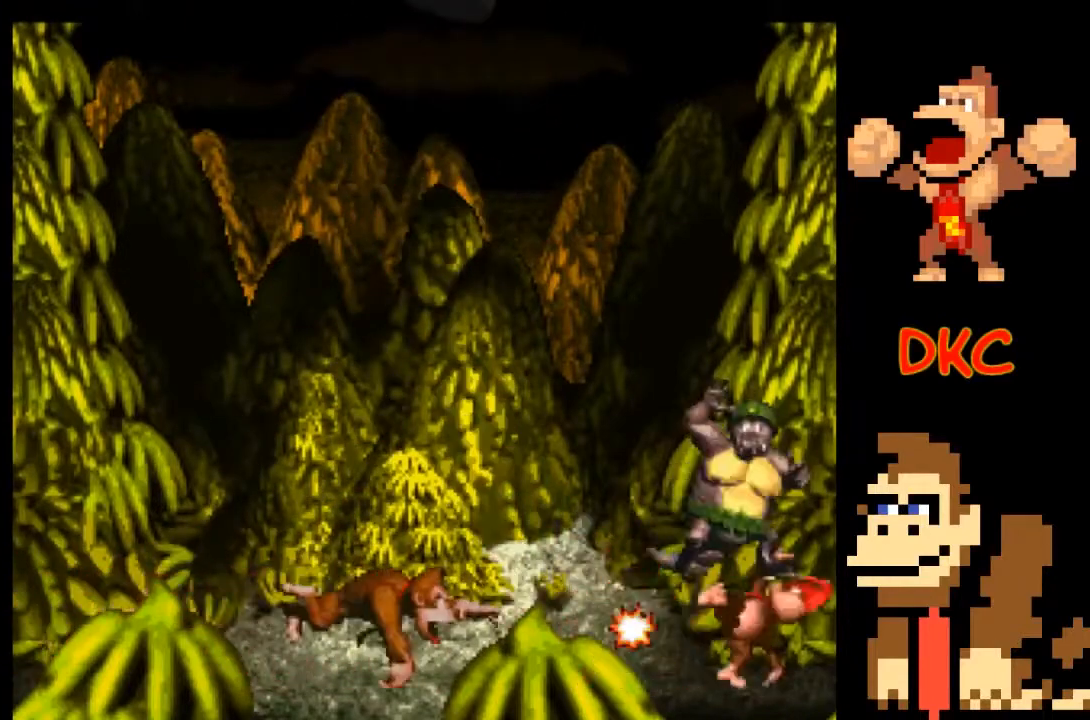
{"buttons": ["X"], "left_stick": "left", "right_stick": "center", "events": []}
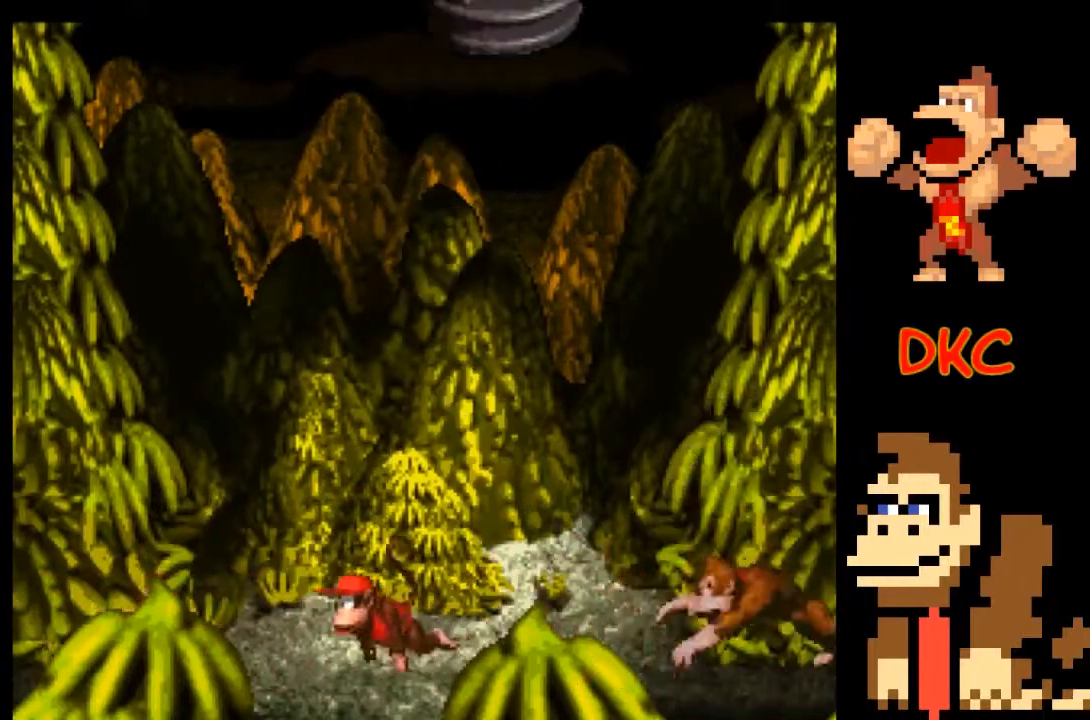
{"buttons": ["X"], "left_stick": "left", "right_stick": "center", "events": [[67, "left_stick", "center"], [500, "left_stick", "left"]]}
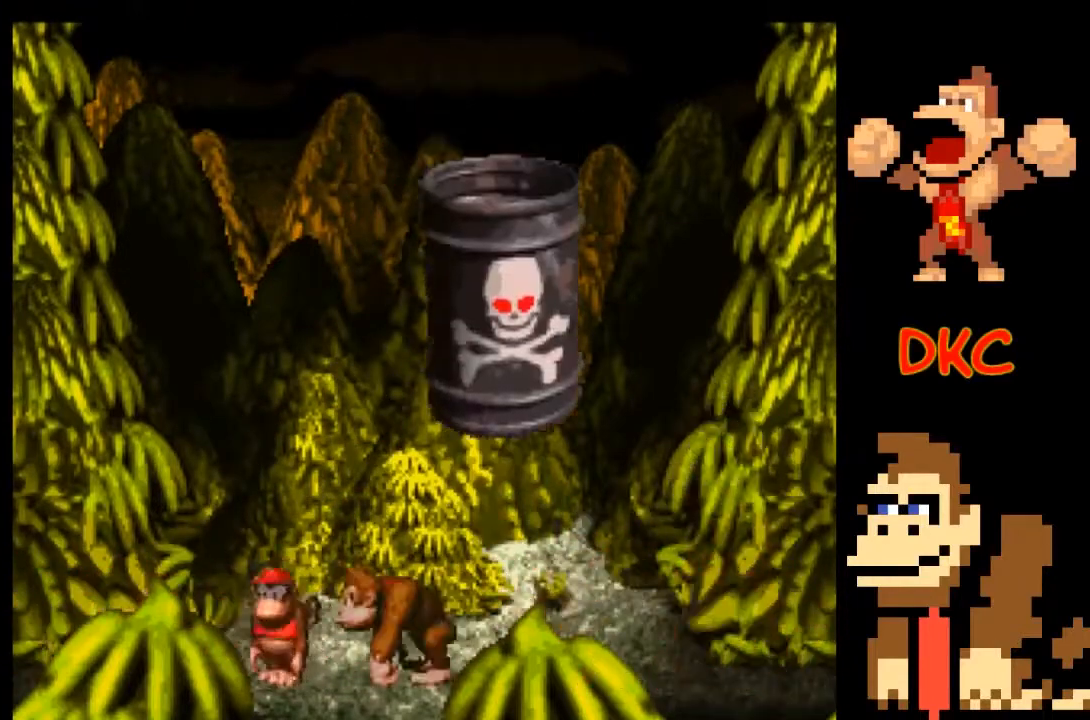
{"buttons": ["X"], "left_stick": "center", "right_stick": "center", "events": [[367, "left_stick", "center"]]}
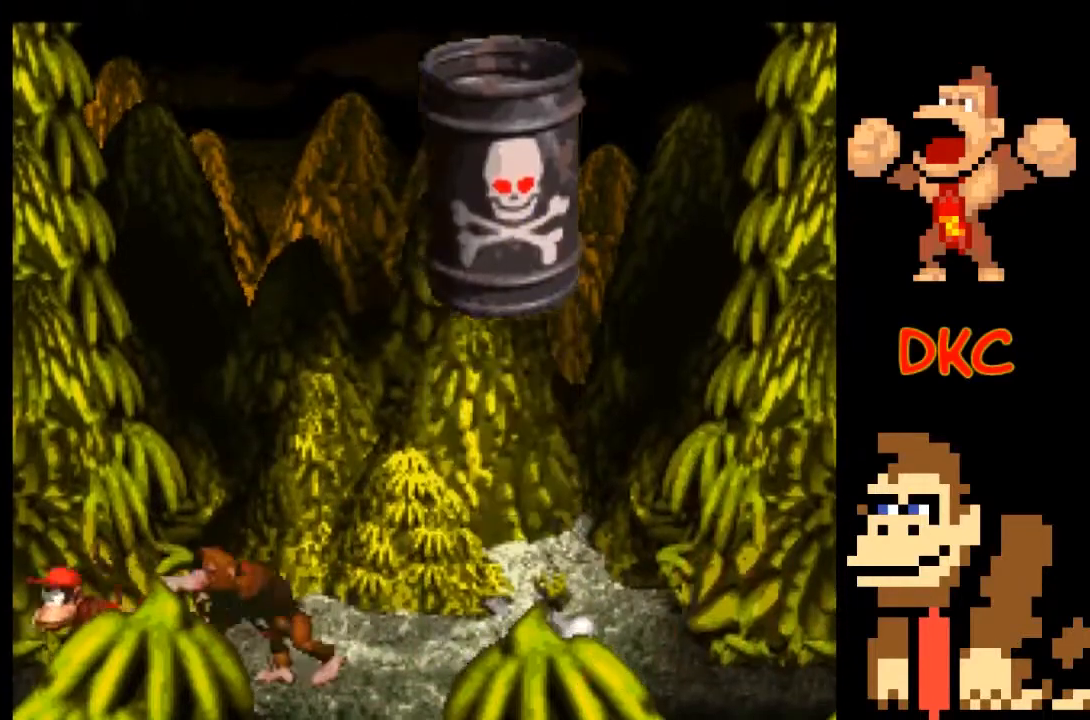
{"buttons": [], "left_stick": "right", "right_stick": "center", "events": [[133, "left_stick", "right"], [467, "X", "up"]]}
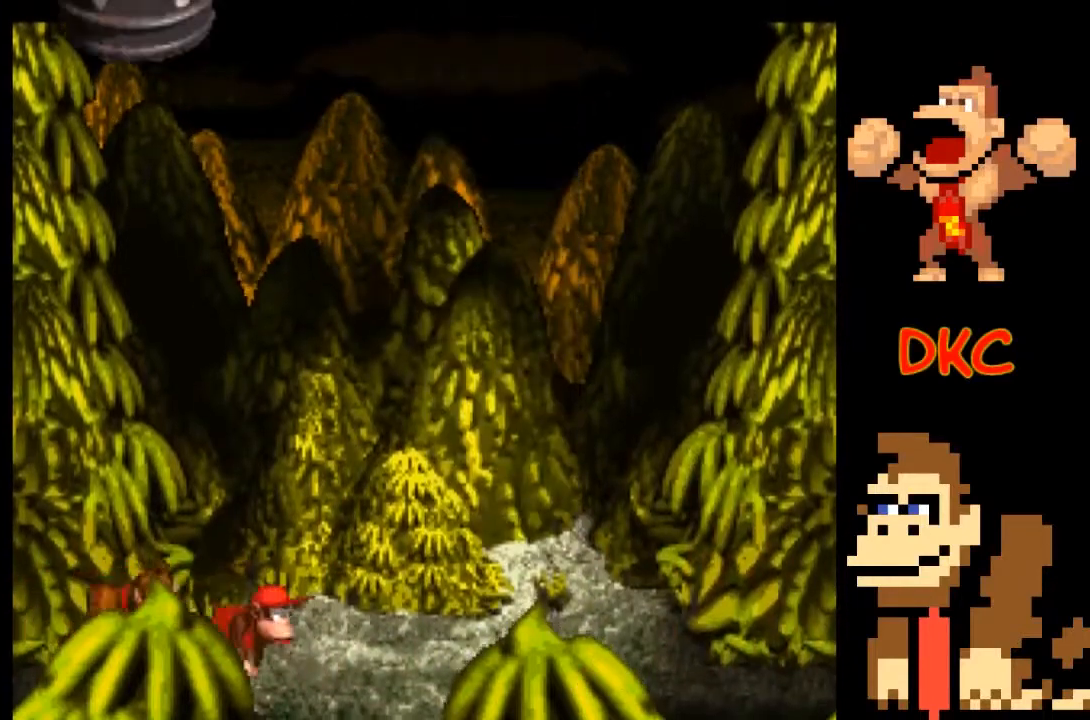
{"buttons": ["X"], "left_stick": "right", "right_stick": "center", "events": [[33, "X", "down"]]}
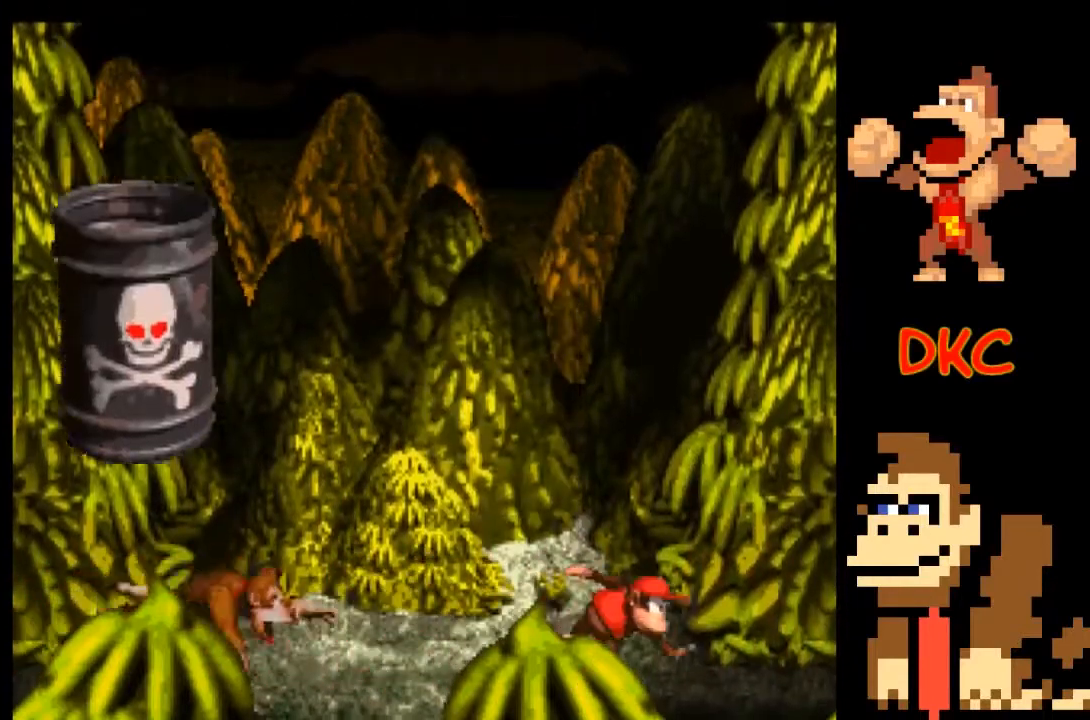
{"buttons": ["X"], "left_stick": "left", "right_stick": "center", "events": [[67, "left_stick", "center"], [400, "left_stick", "left"]]}